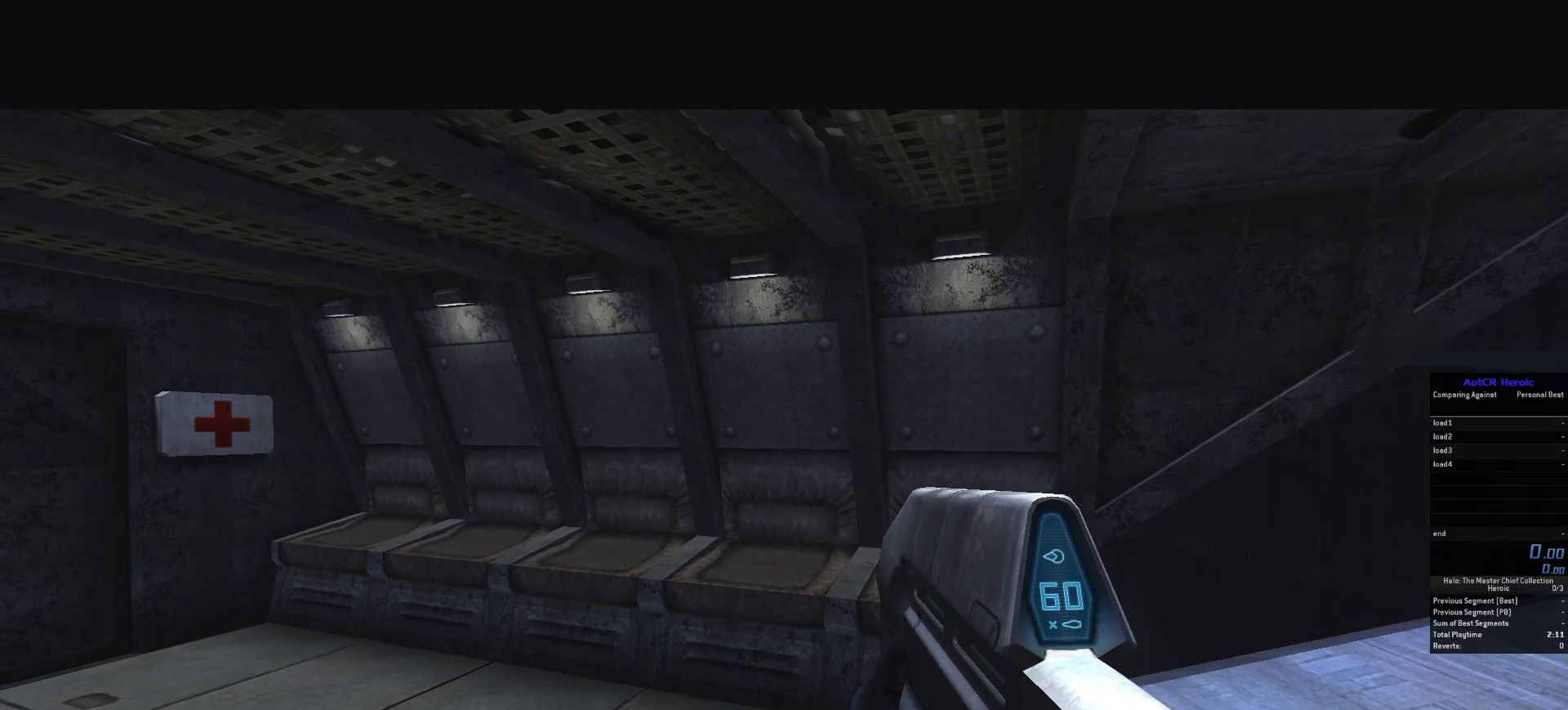
Gameplay with keyboard and mouse; each line is a JSON object with the keys and mouse buttons held at the frame after it. "events" lists presses ("down") and releases ("up") of "a", "c", "ctrl", "d", "e", "f", "q", "r", "s", "shift", "space", "tab", "v", "w", "x", "z", "mouse_left", "mouse_wheel", "mouse_right", "mouse_mb4" and "mouse_mb5" between this image and that frame as [ms after this image, input, new state], when the widget could be followed in between. "mouse_left", "mouse_wheel", "mouse_right", "mouse_mb4", "mouse_mb5" = the "left", "wheel", "right", "mb4", "mb5" buttons of the "mouse" list. No other keys are recorded. "wheel" means that the mouse wheel is clicked or scrolled. Not read: mouse_move.
{"keys": [], "mouse": [], "events": []}
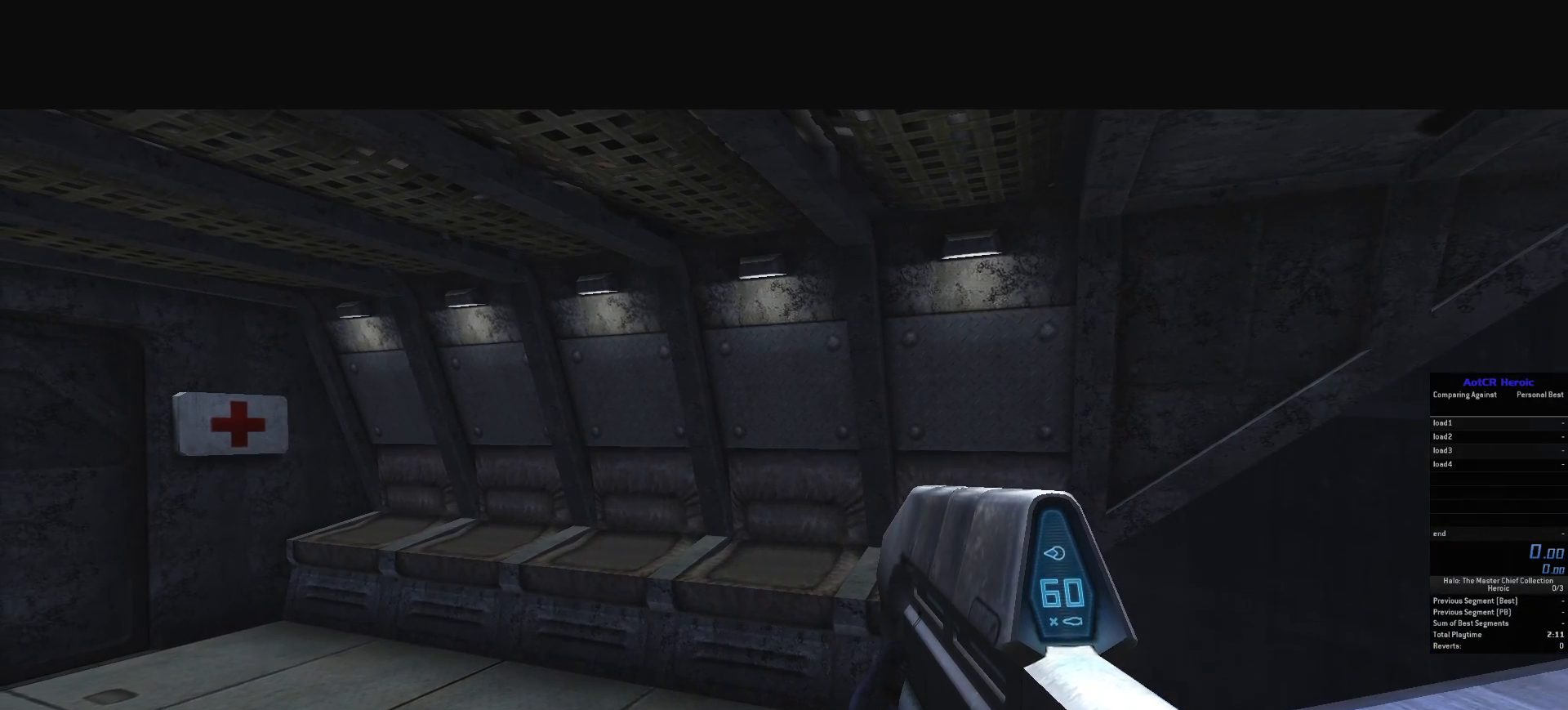
{"keys": [], "mouse": [], "events": []}
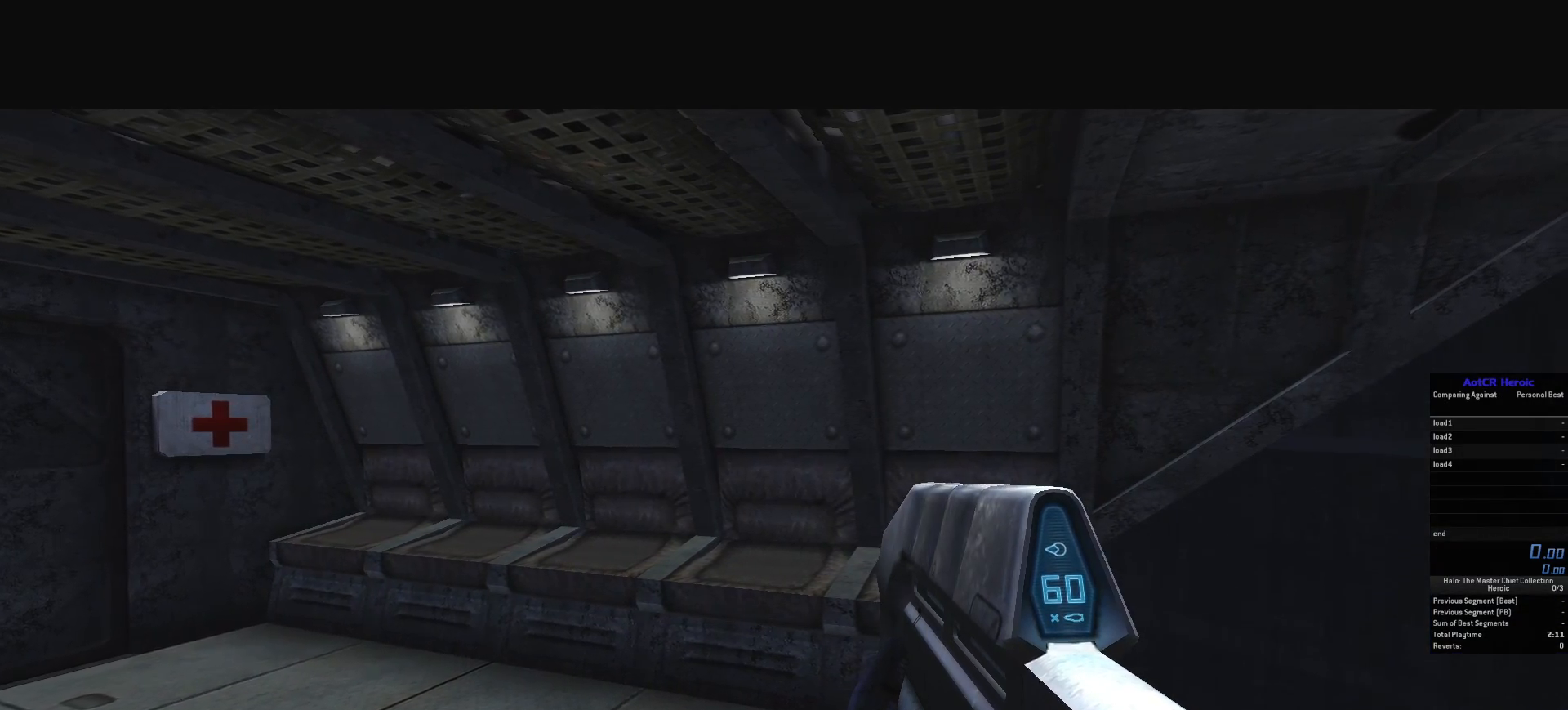
{"keys": [], "mouse": [], "events": [[67, "mouse_wheel", "down"], [183, "mouse_wheel", "up"]]}
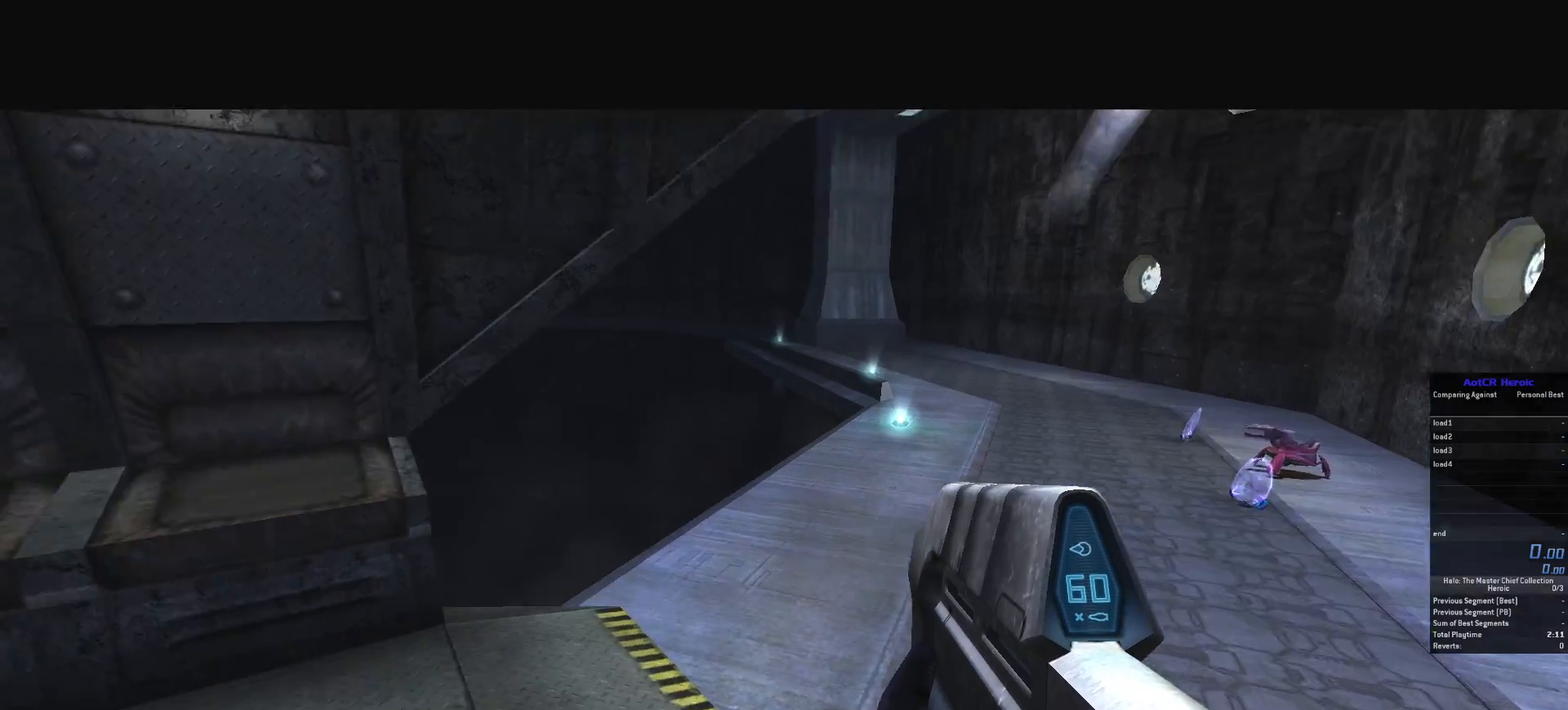
{"keys": [], "mouse": [], "events": []}
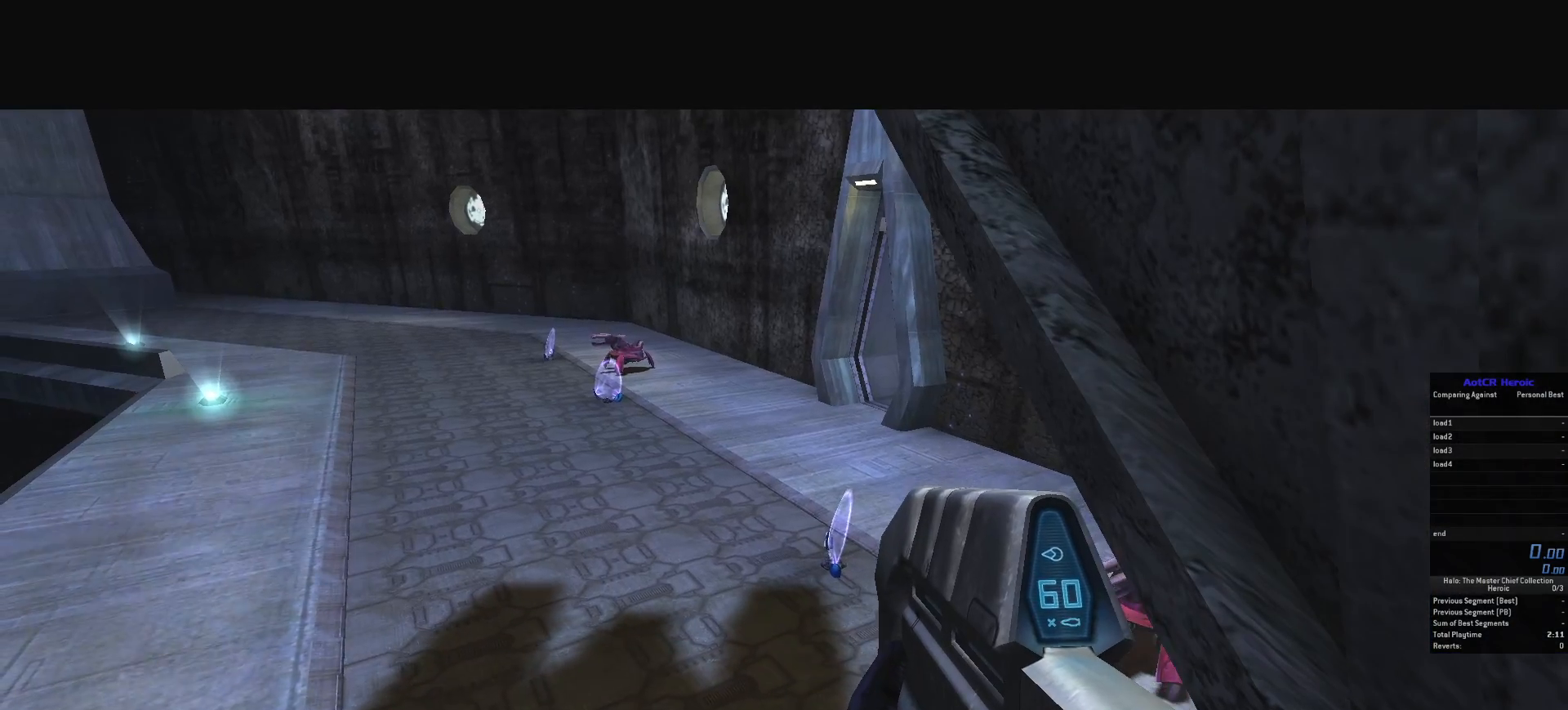
{"keys": [], "mouse": [], "events": []}
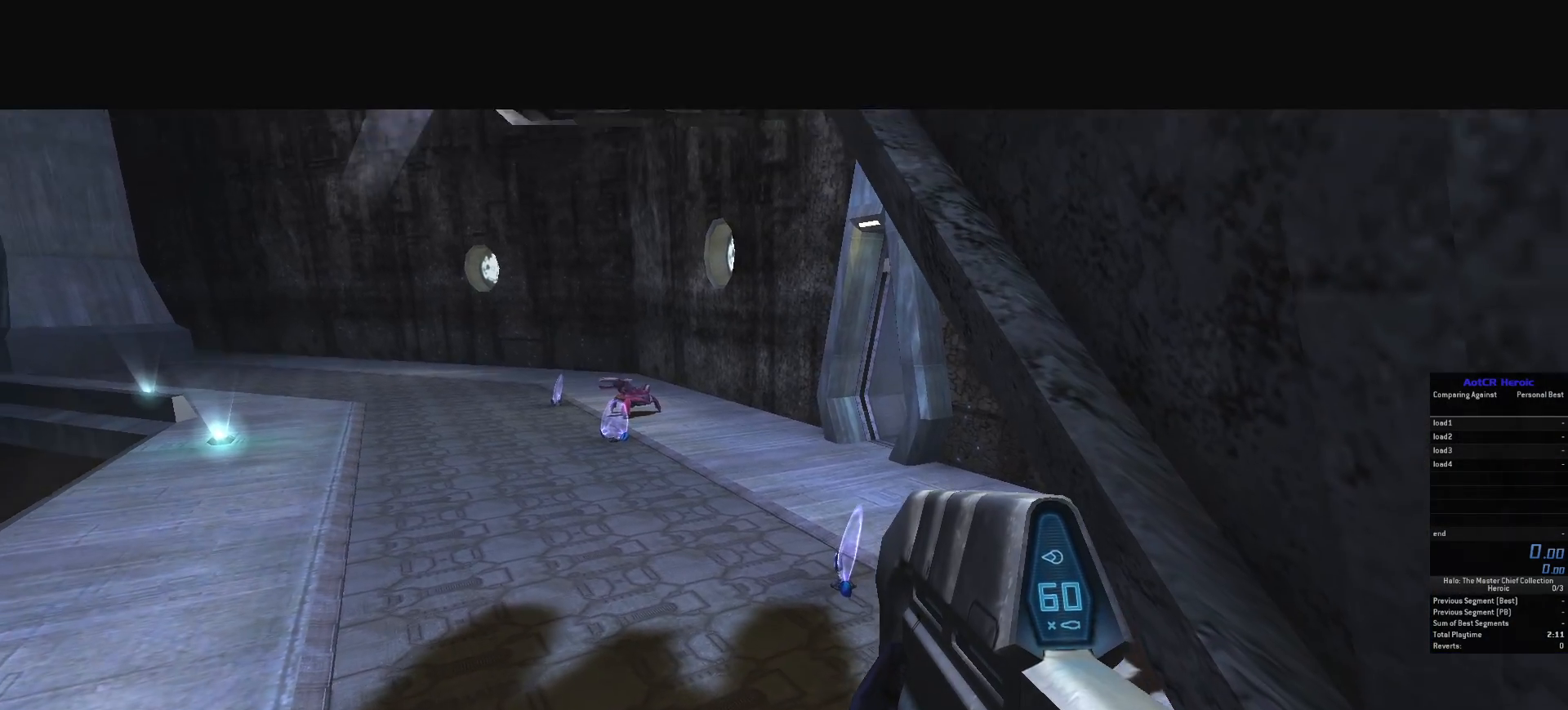
{"keys": [], "mouse": [], "events": []}
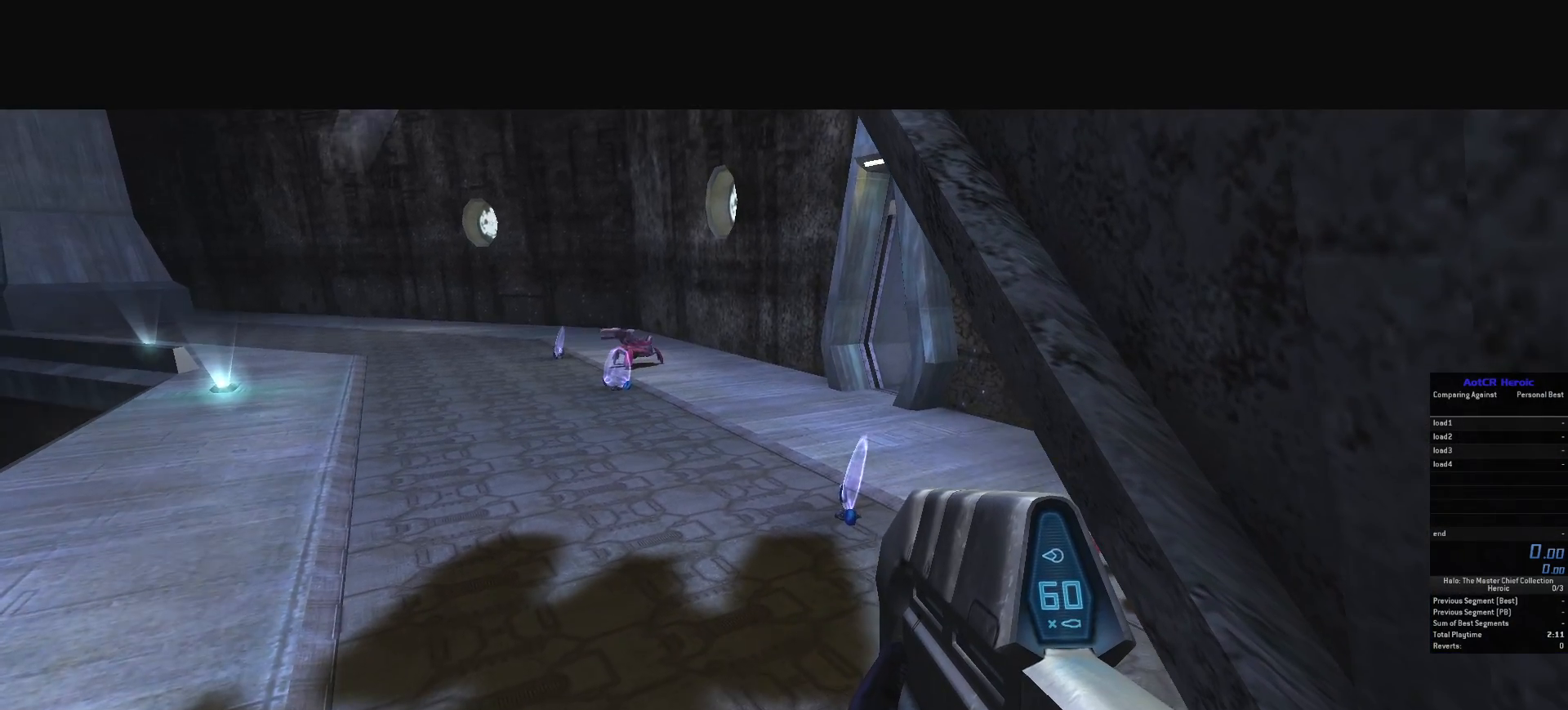
{"keys": [], "mouse": [], "events": []}
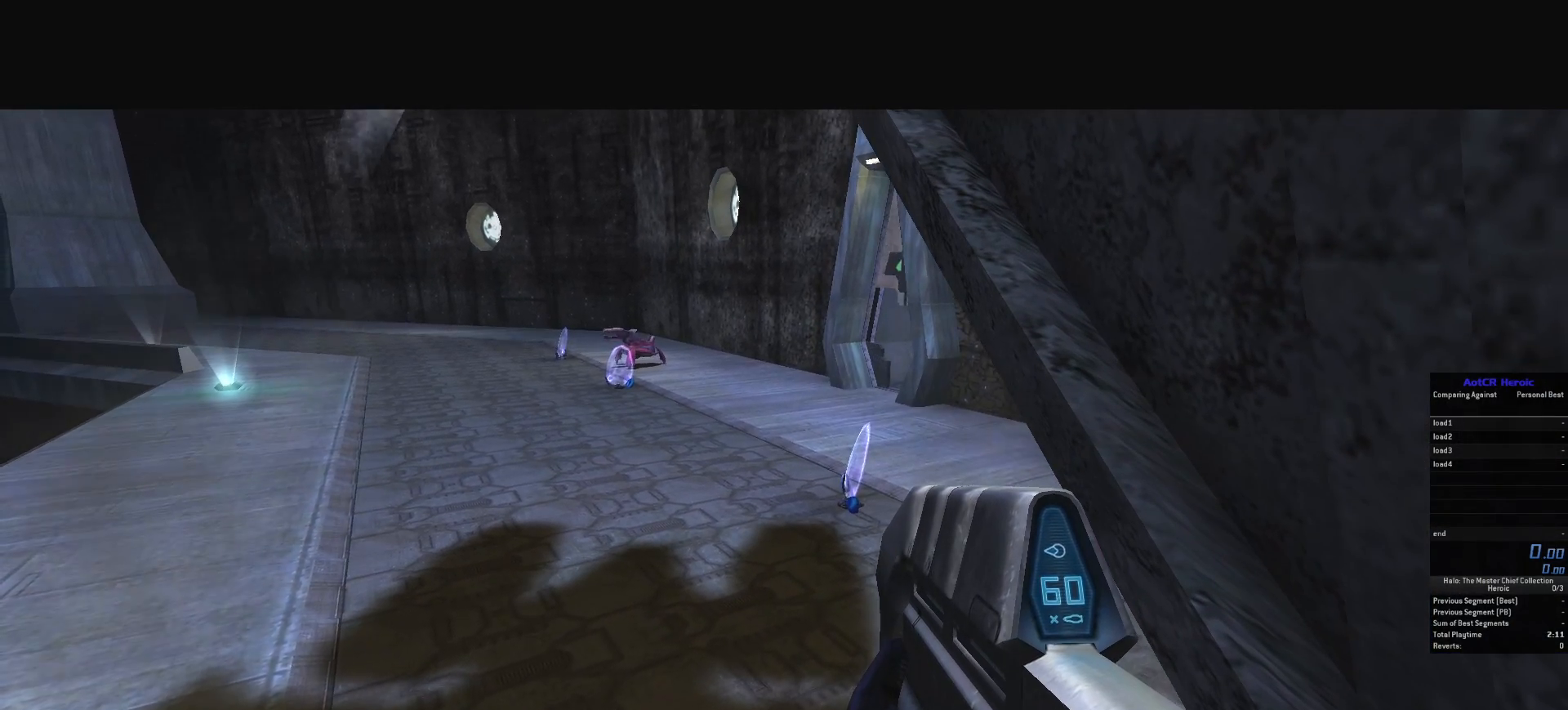
{"keys": [], "mouse": [], "events": []}
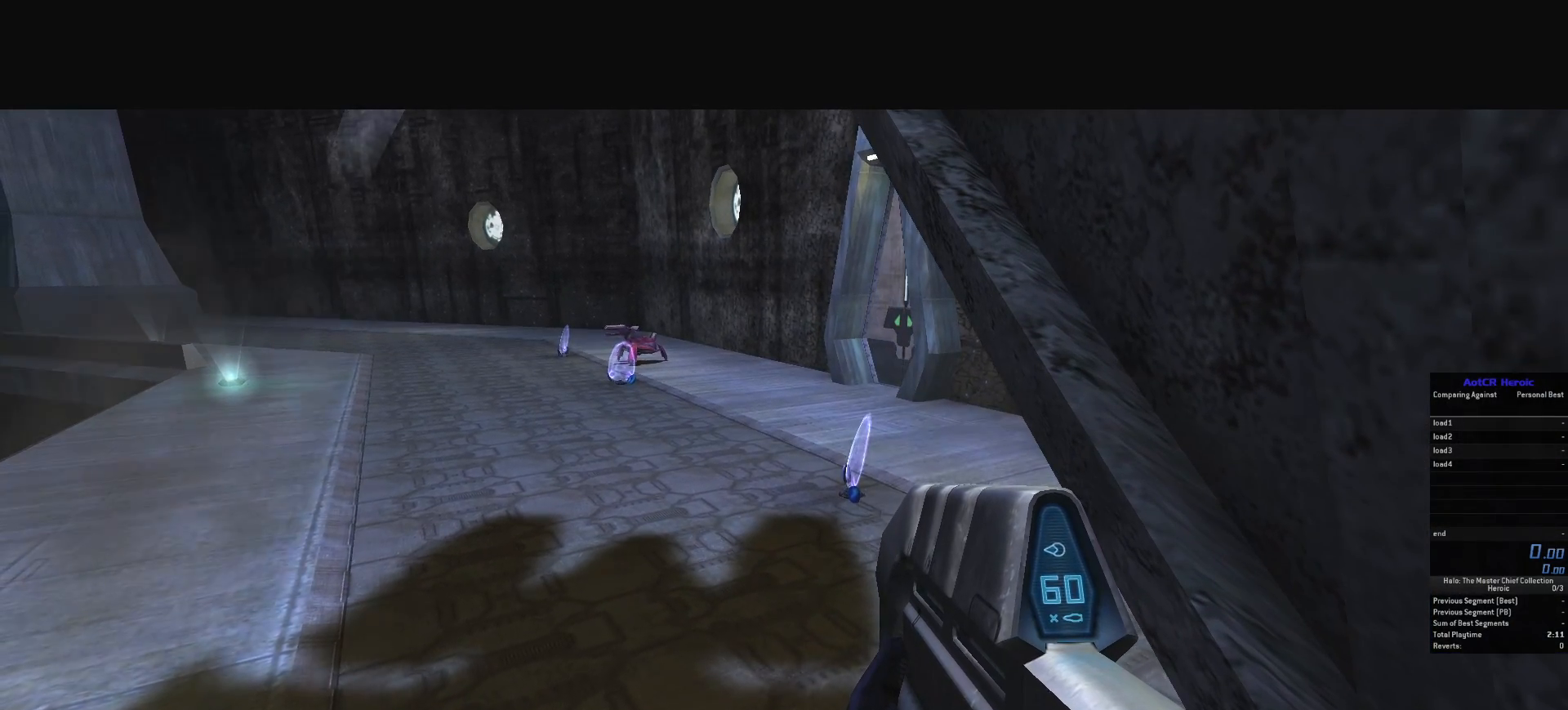
{"keys": [], "mouse": [], "events": []}
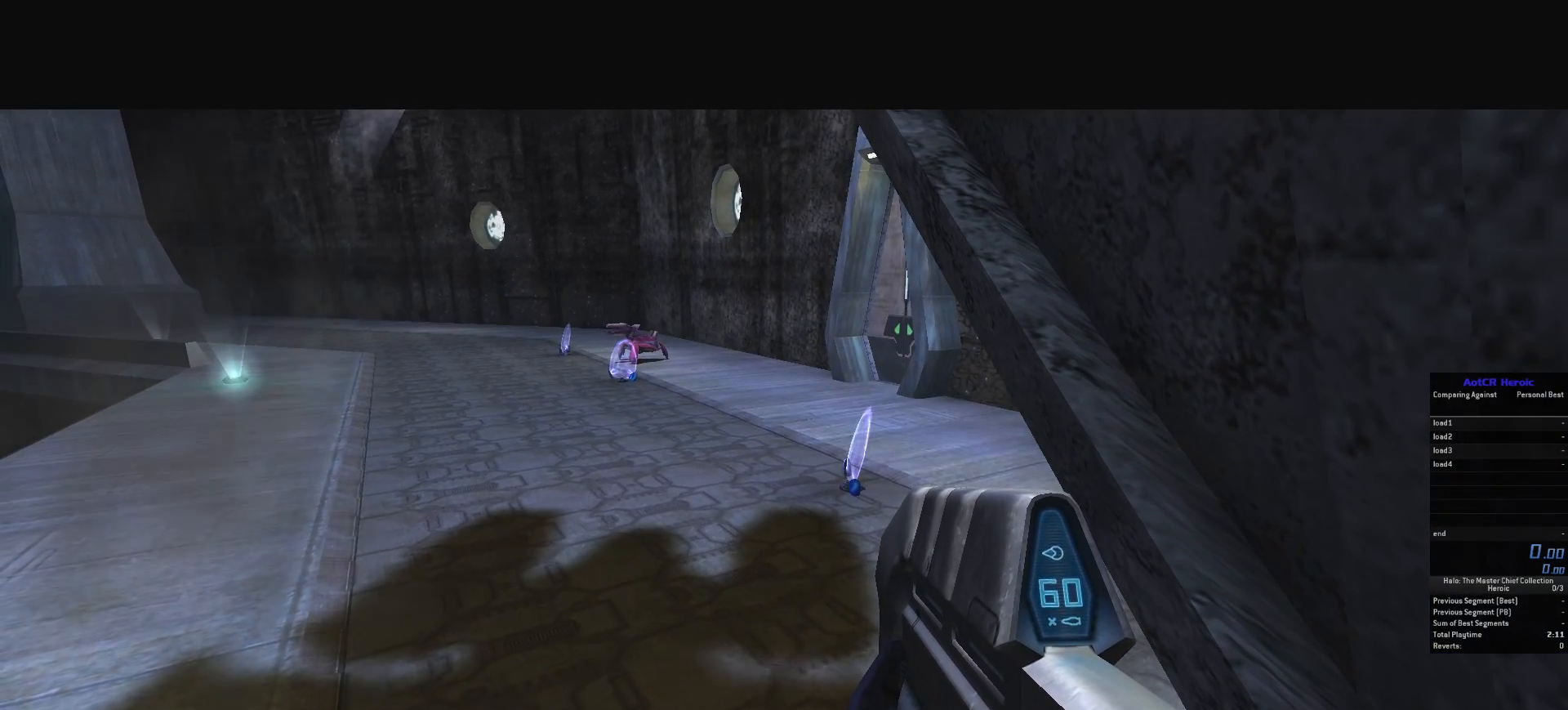
{"keys": [], "mouse": [], "events": []}
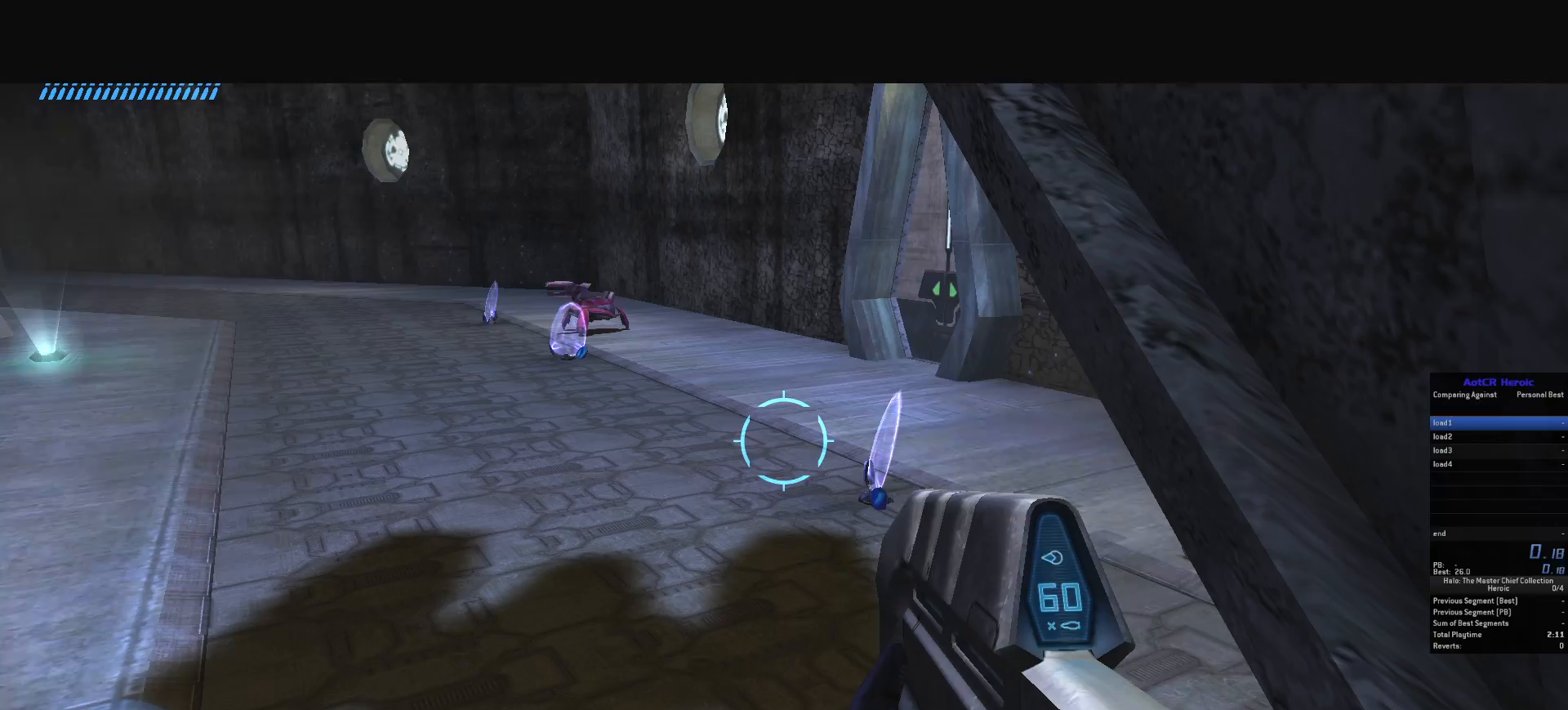
{"keys": ["w"], "mouse": [], "events": [[450, "w", "down"]]}
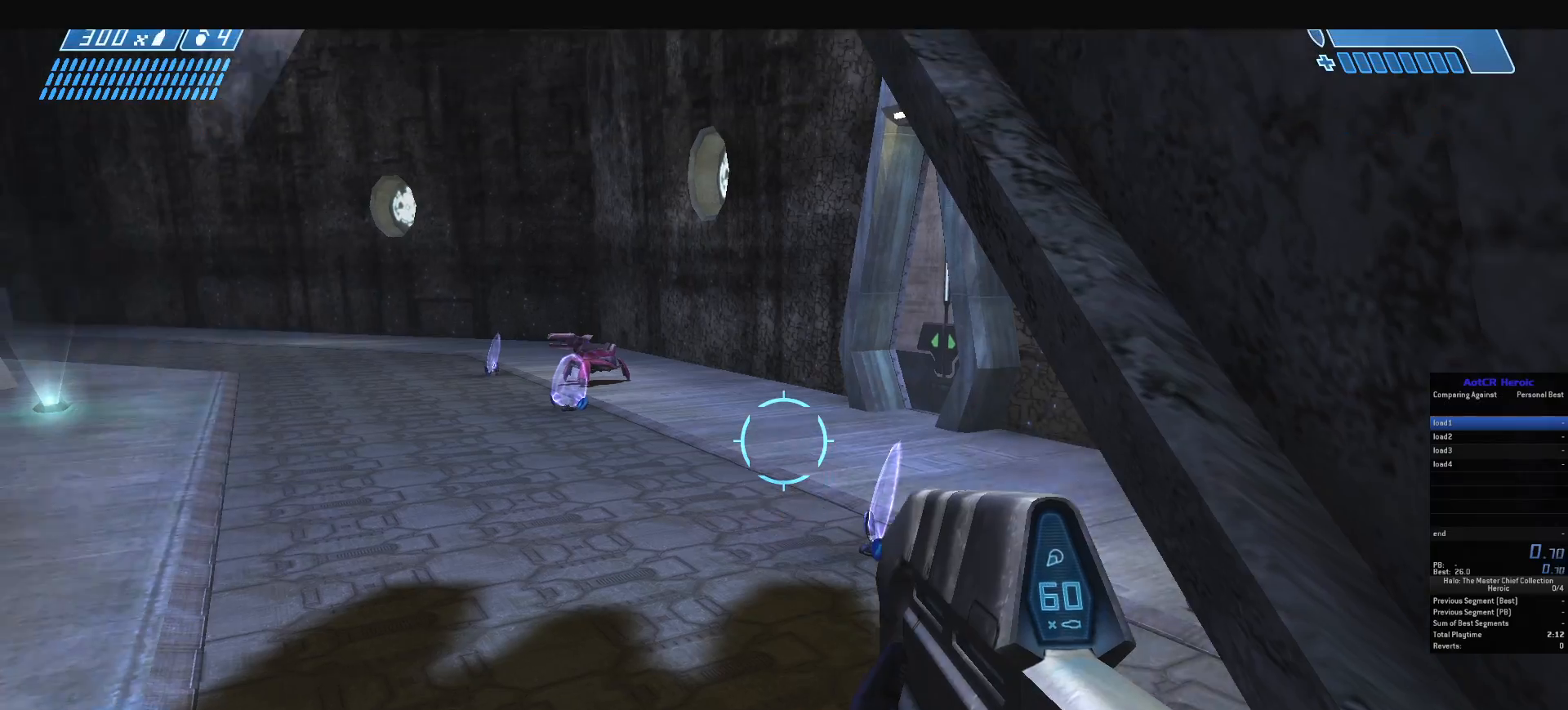
{"keys": ["w"], "mouse": [], "events": []}
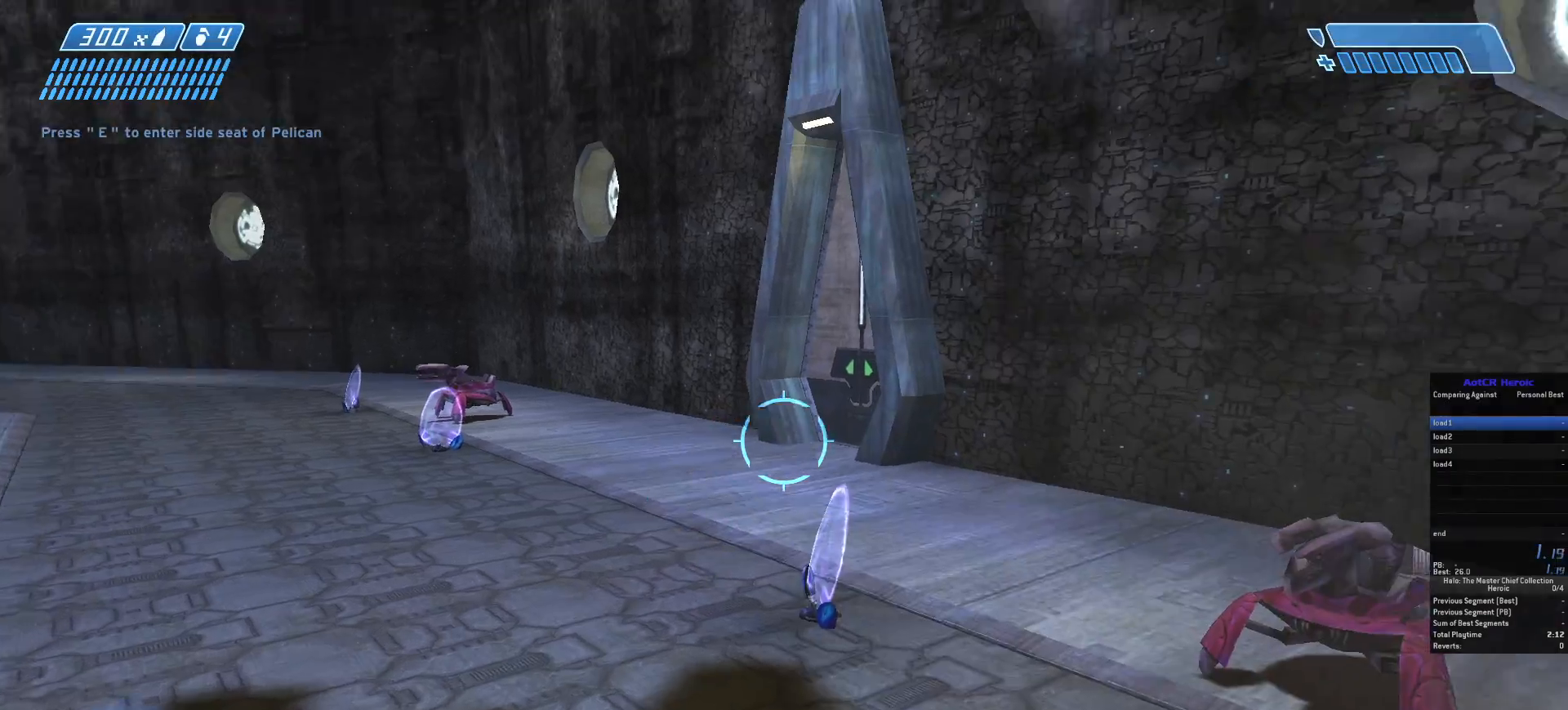
{"keys": ["w"], "mouse": [], "events": []}
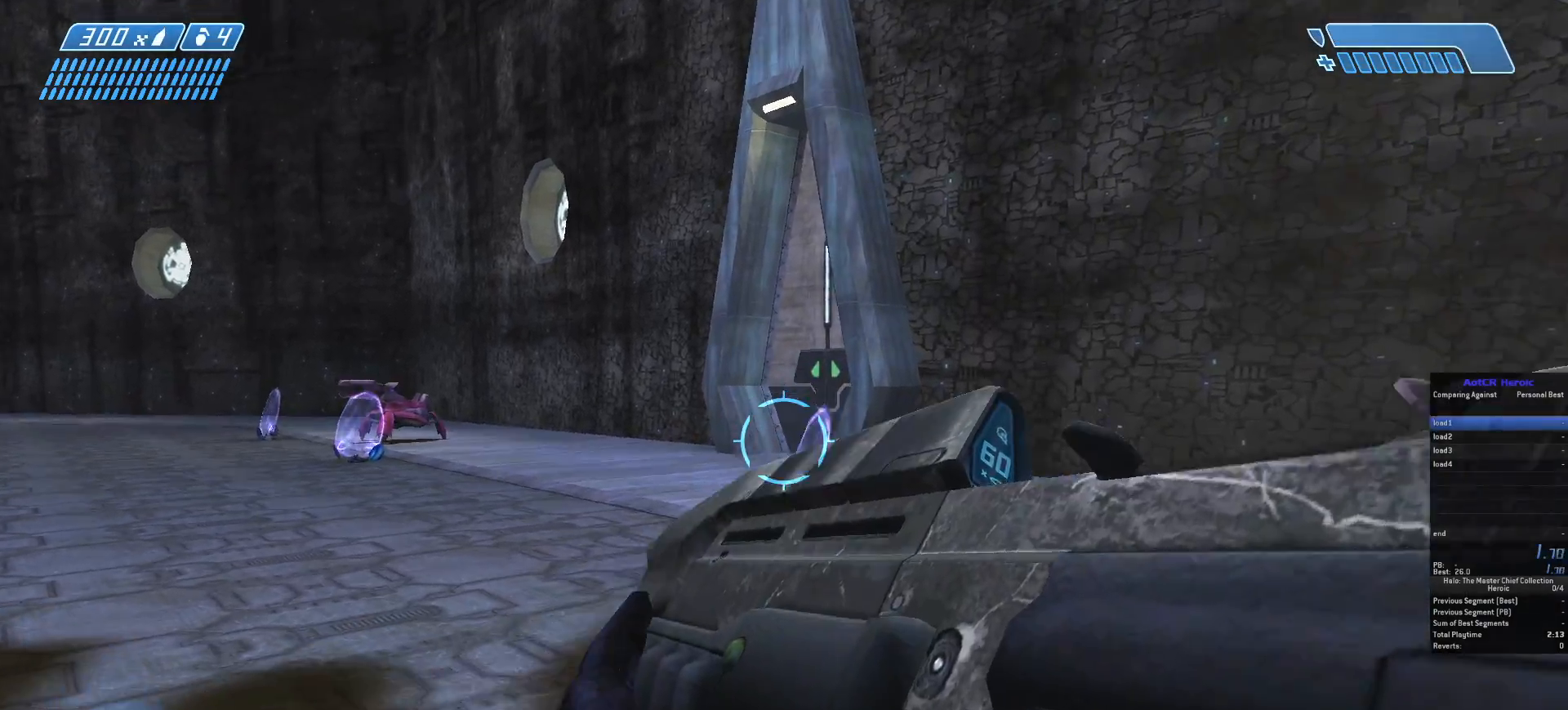
{"keys": ["w"], "mouse": [], "events": [[100, "tab", "down"], [200, "tab", "up"]]}
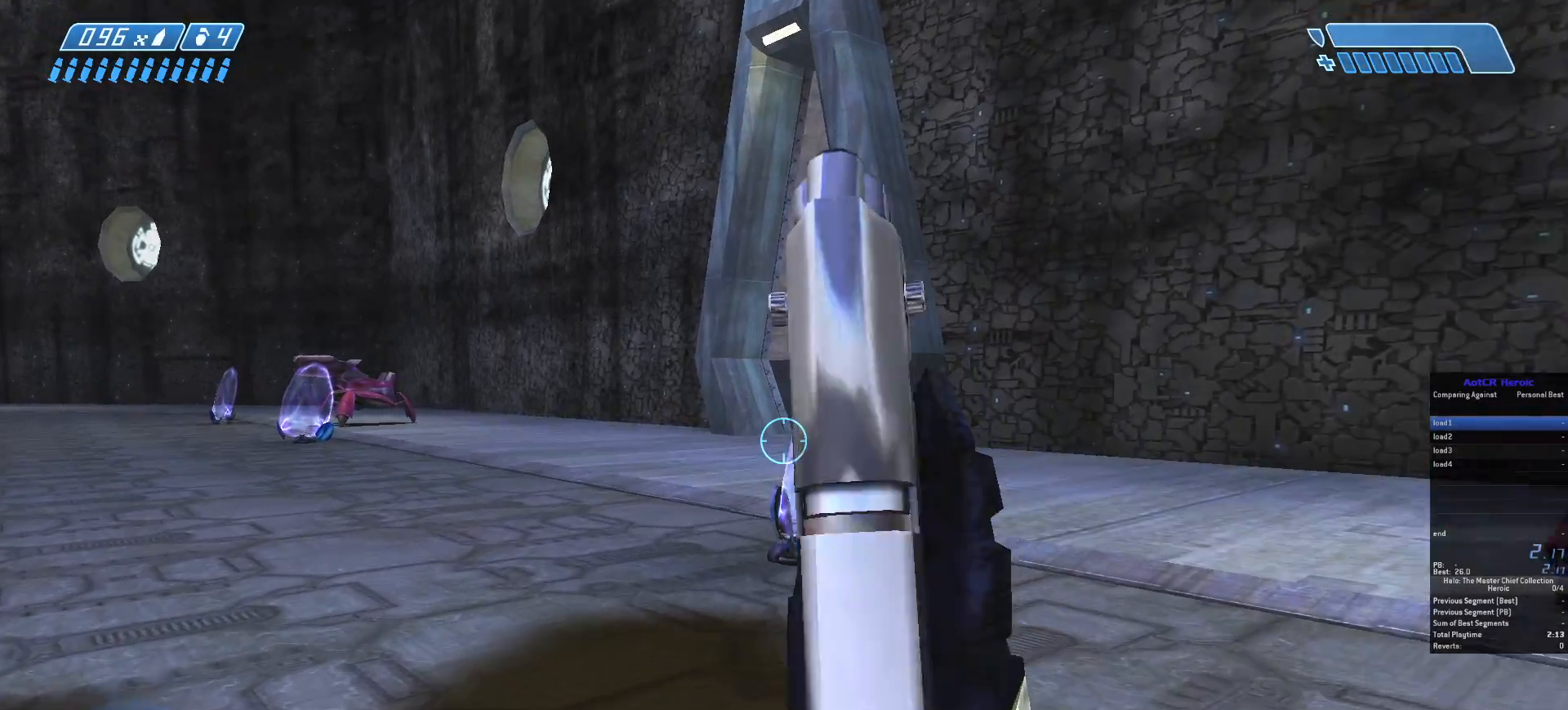
{"keys": ["w"], "mouse": [], "events": []}
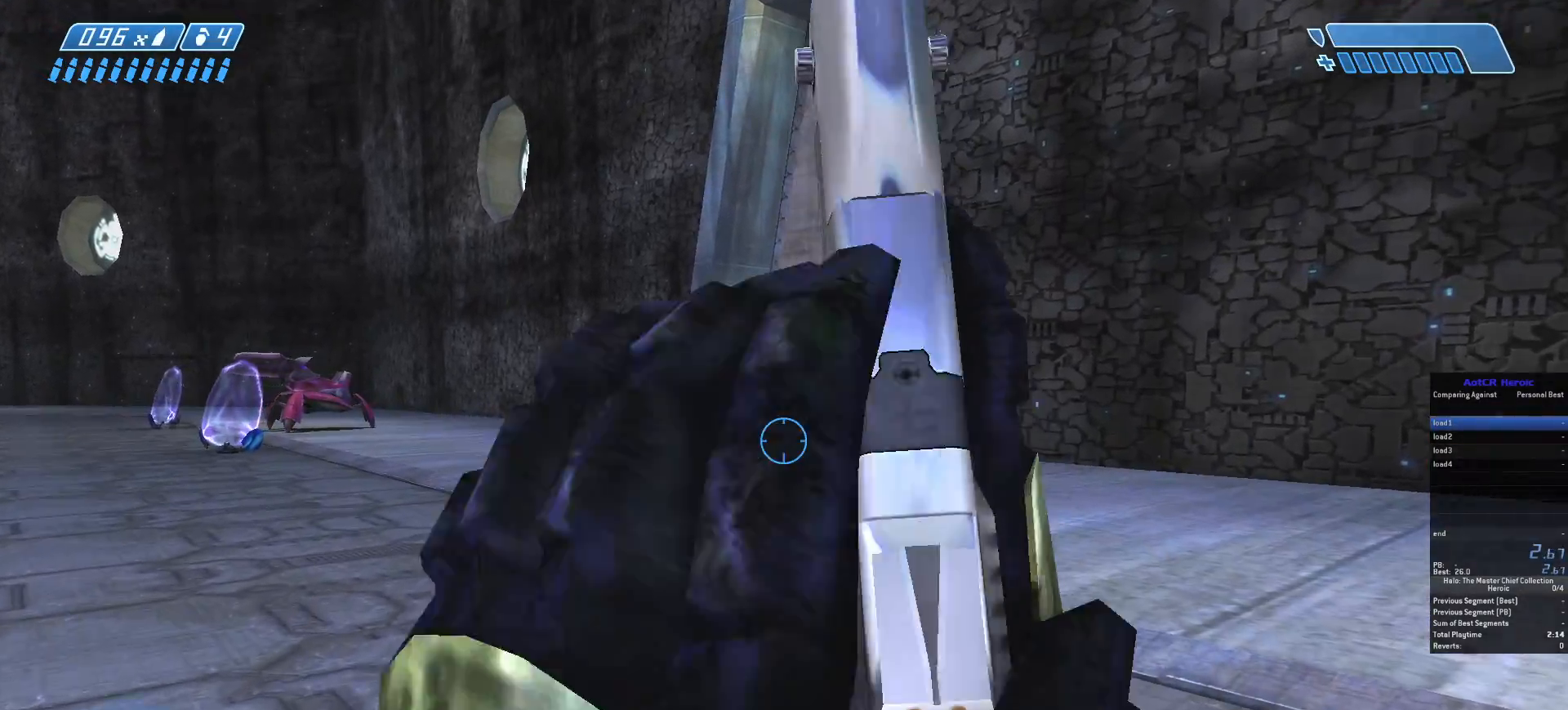
{"keys": ["space", "w"], "mouse": [], "events": [[183, "space", "down"]]}
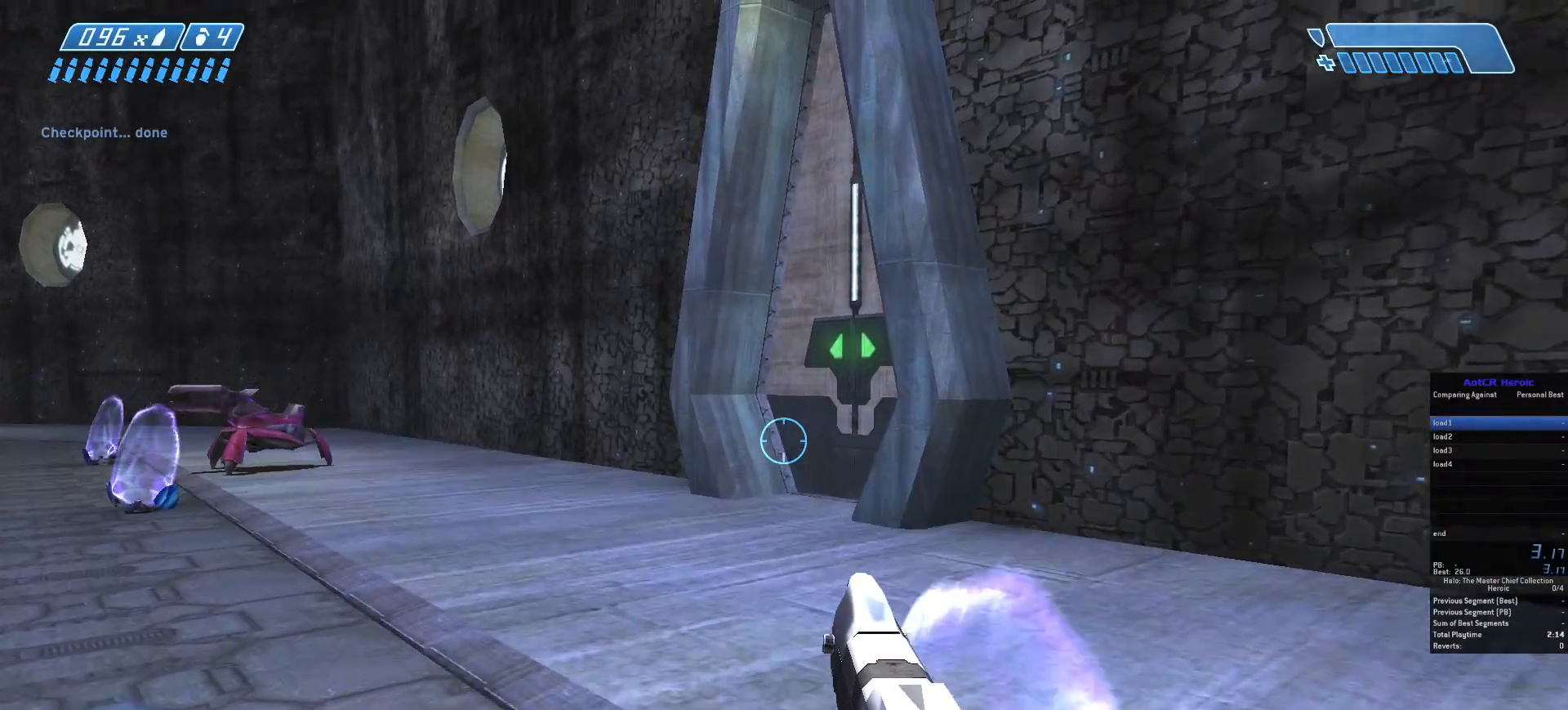
{"keys": ["w"], "mouse": [], "events": [[433, "space", "up"]]}
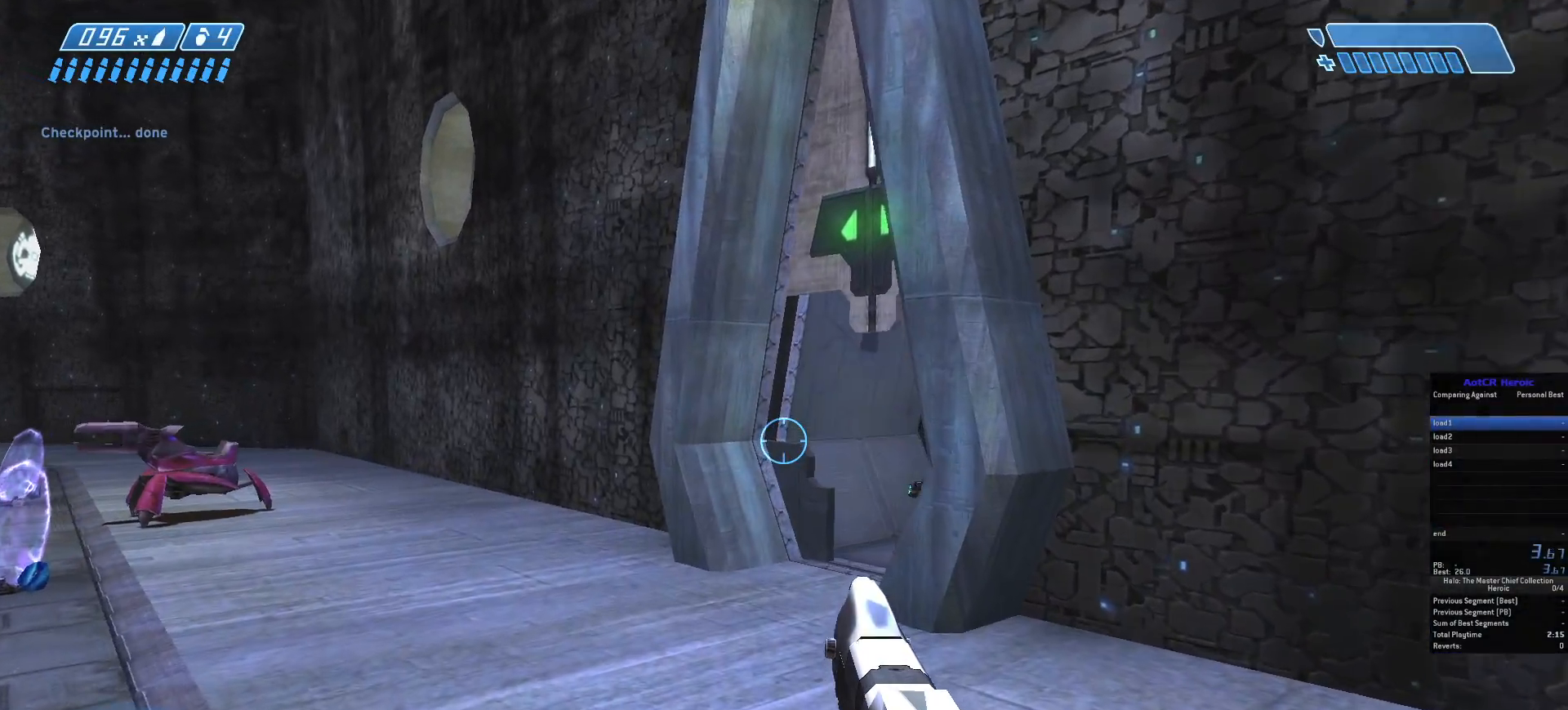
{"keys": ["w"], "mouse": [], "events": []}
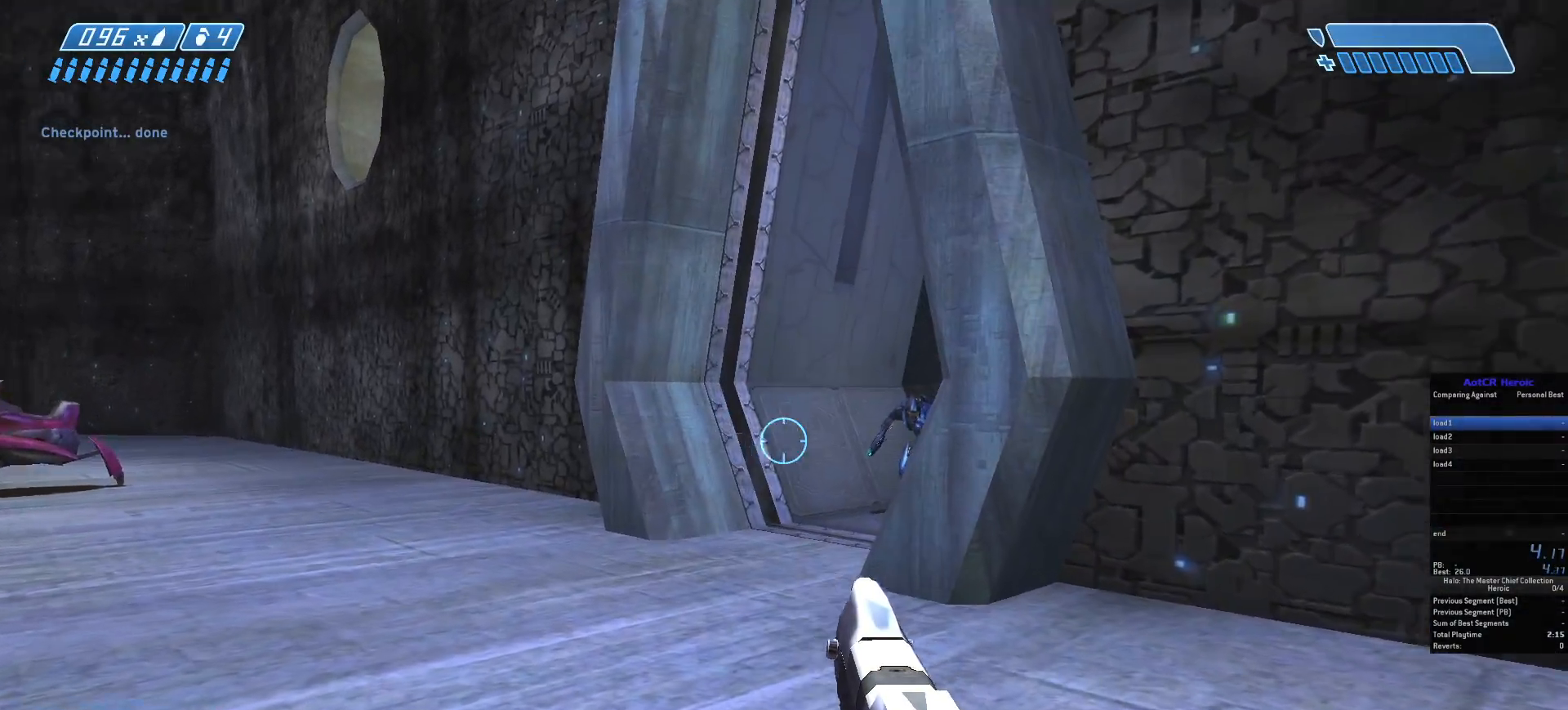
{"keys": ["w"], "mouse": [], "events": [[17, "a", "down"], [300, "mouse_right", "down"], [317, "a", "up"], [433, "mouse_right", "up"]]}
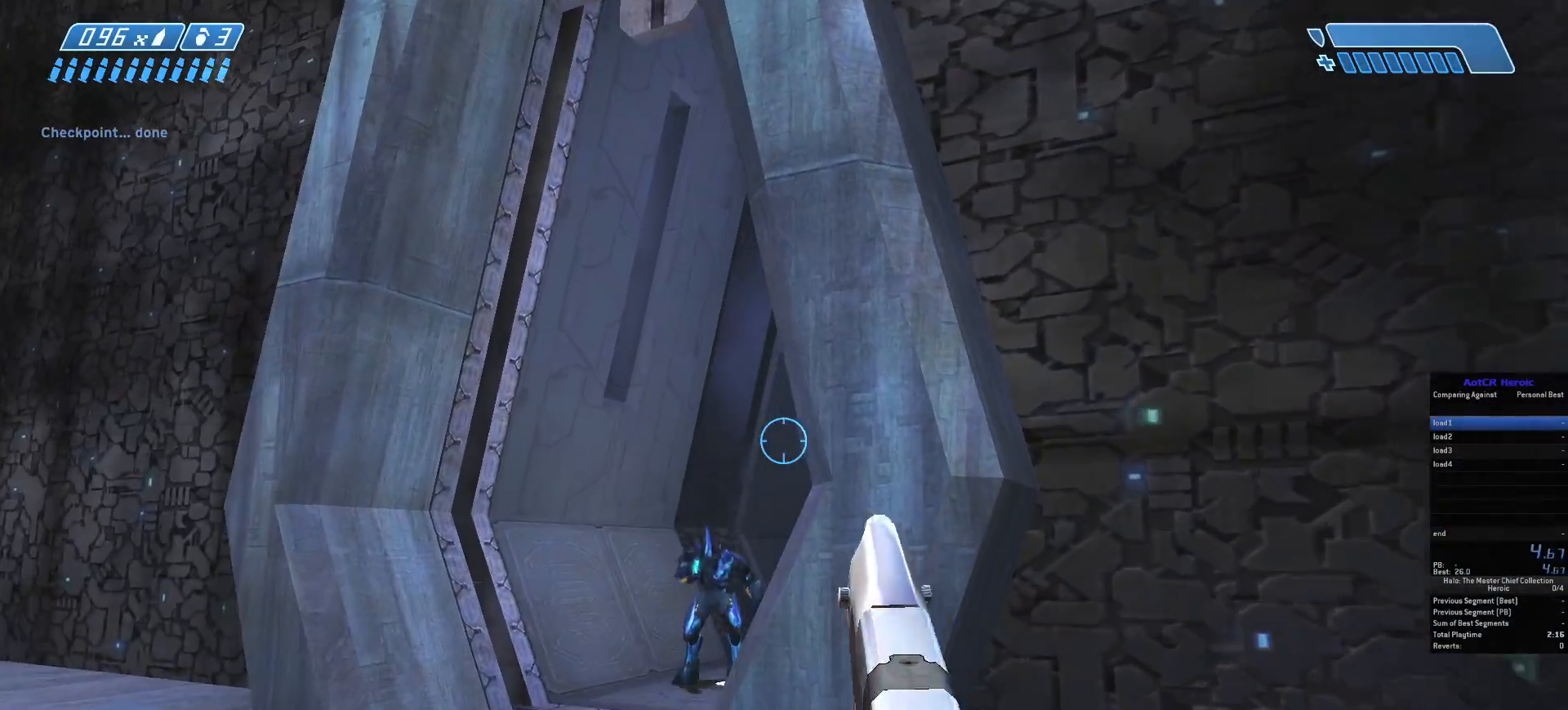
{"keys": ["w"], "mouse": [], "events": []}
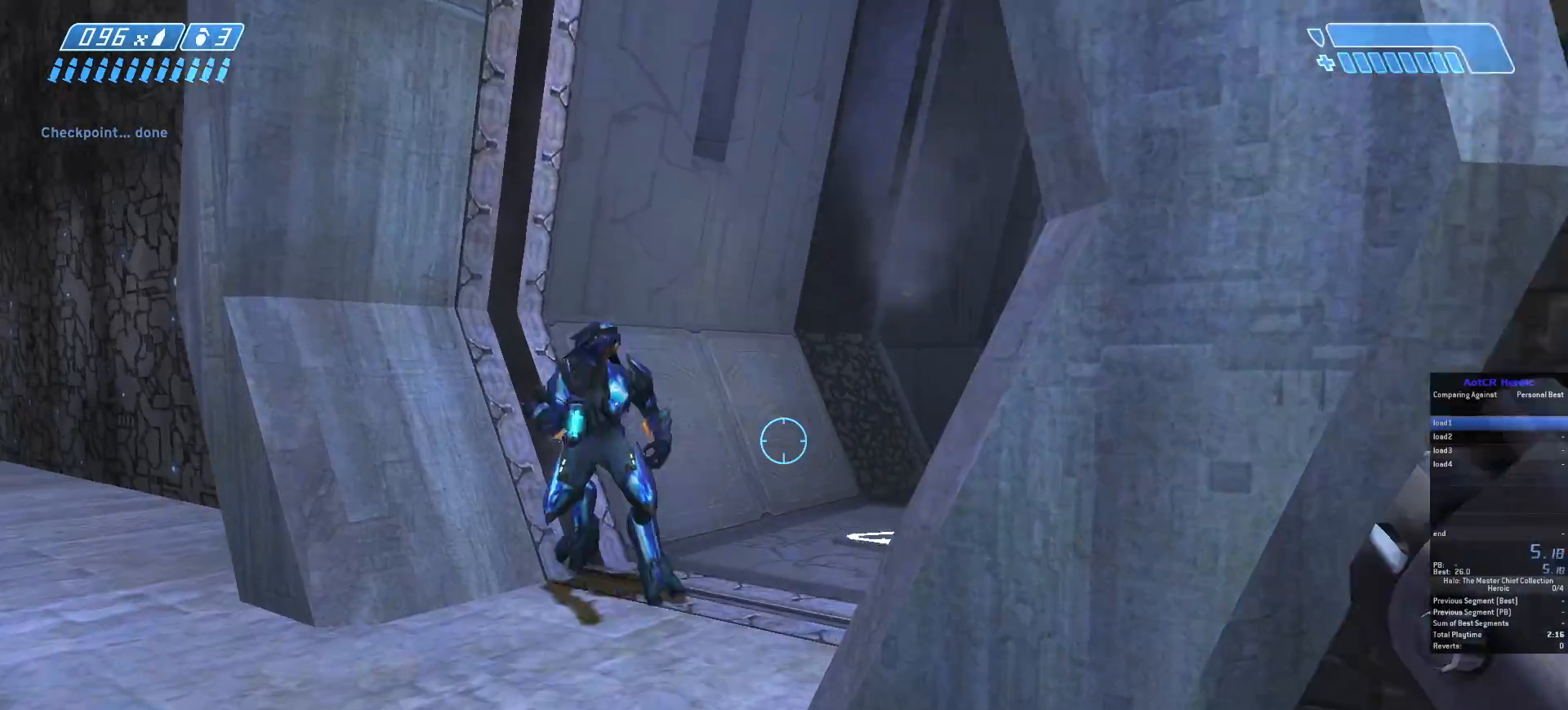
{"keys": ["w"], "mouse": [], "events": [[33, "space", "down"], [250, "space", "up"]]}
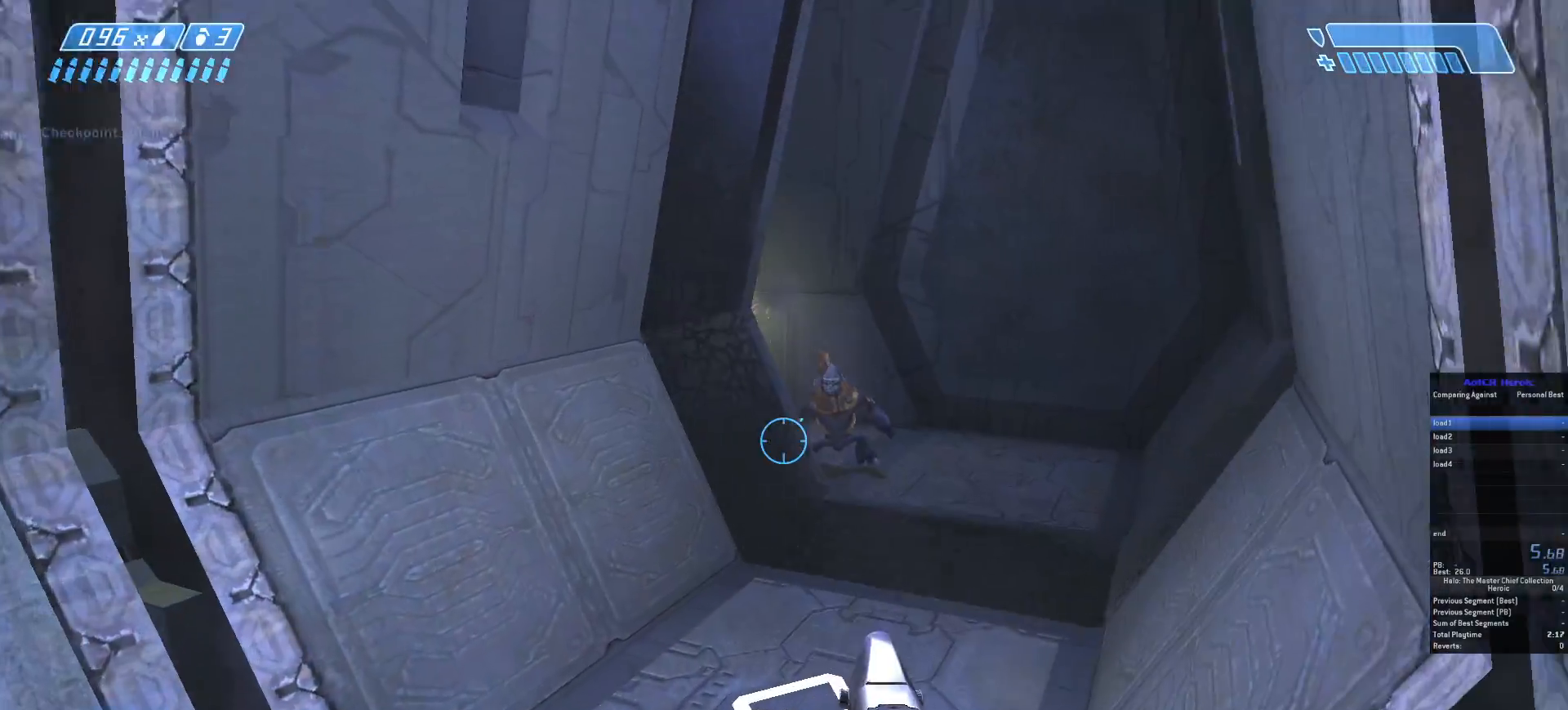
{"keys": ["w"], "mouse": [], "events": []}
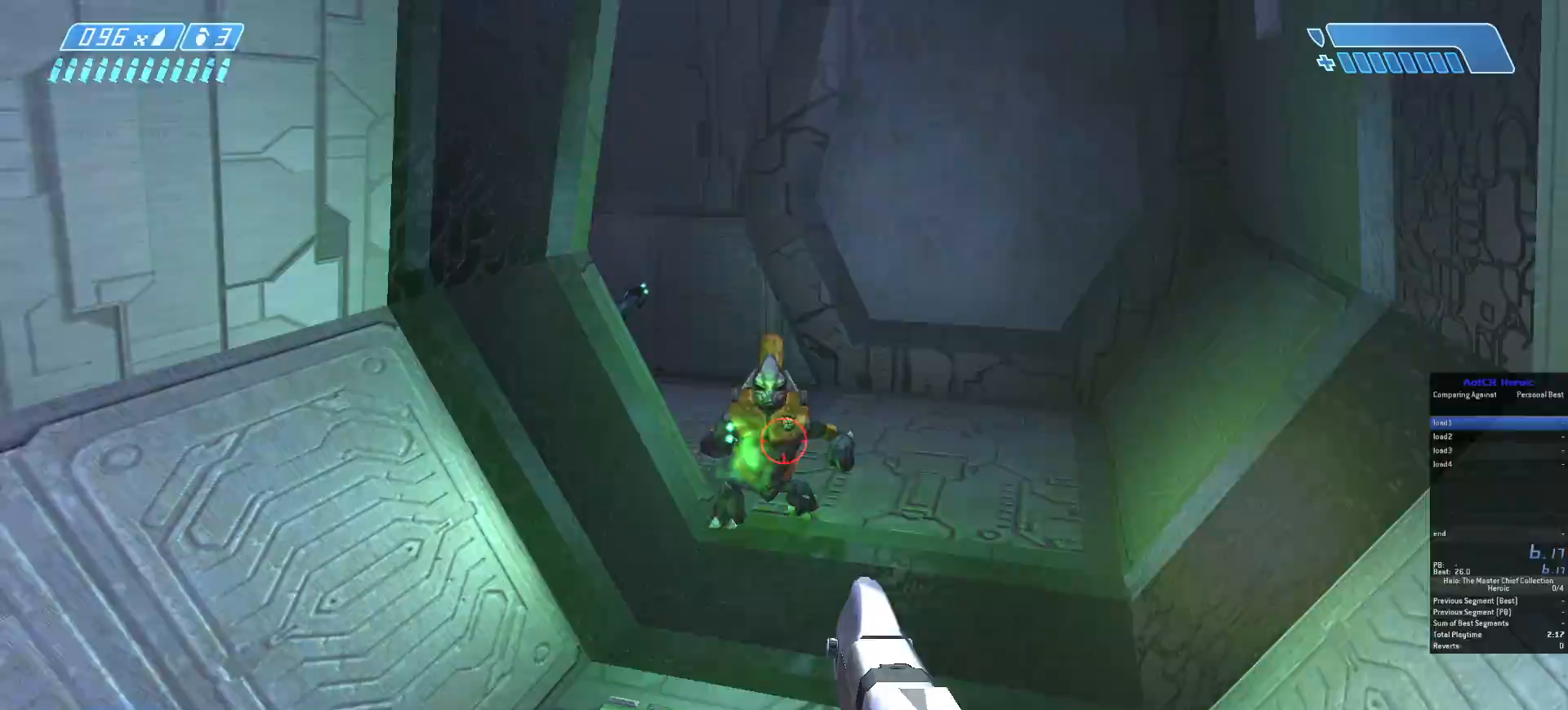
{"keys": ["w"], "mouse": [], "events": [[17, "mouse_left", "down"], [150, "mouse_left", "up"]]}
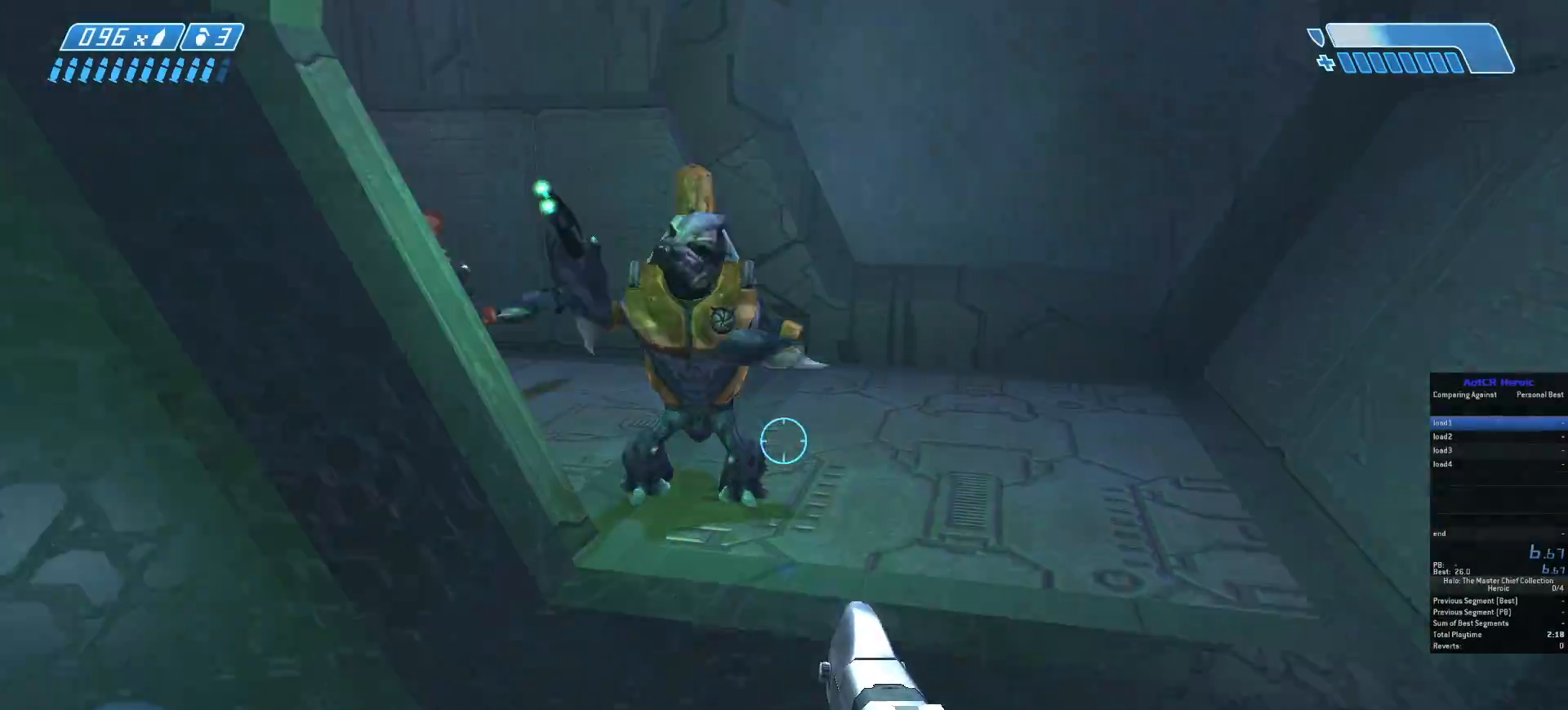
{"keys": ["w"], "mouse": [], "events": [[250, "f", "down"], [350, "f", "up"]]}
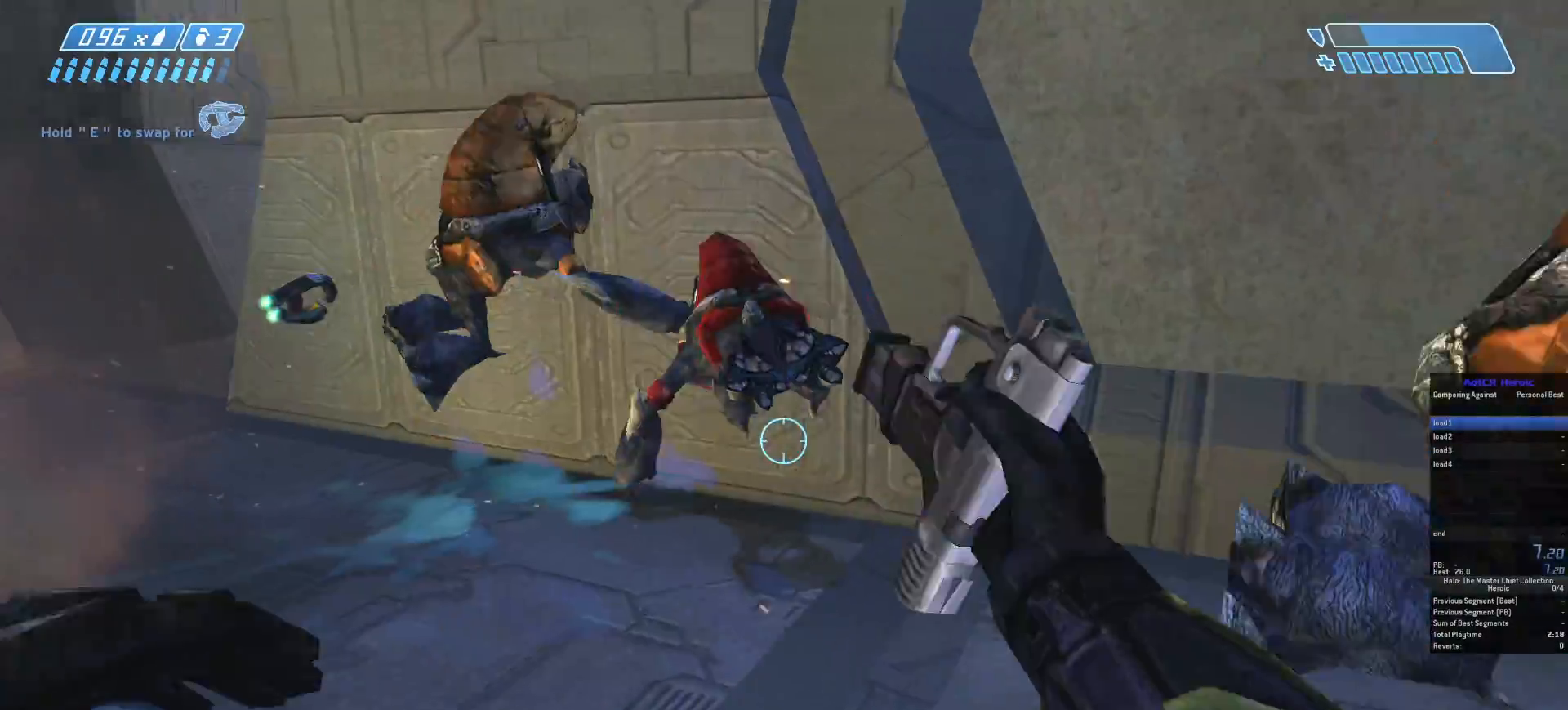
{"keys": ["w"], "mouse": [], "events": []}
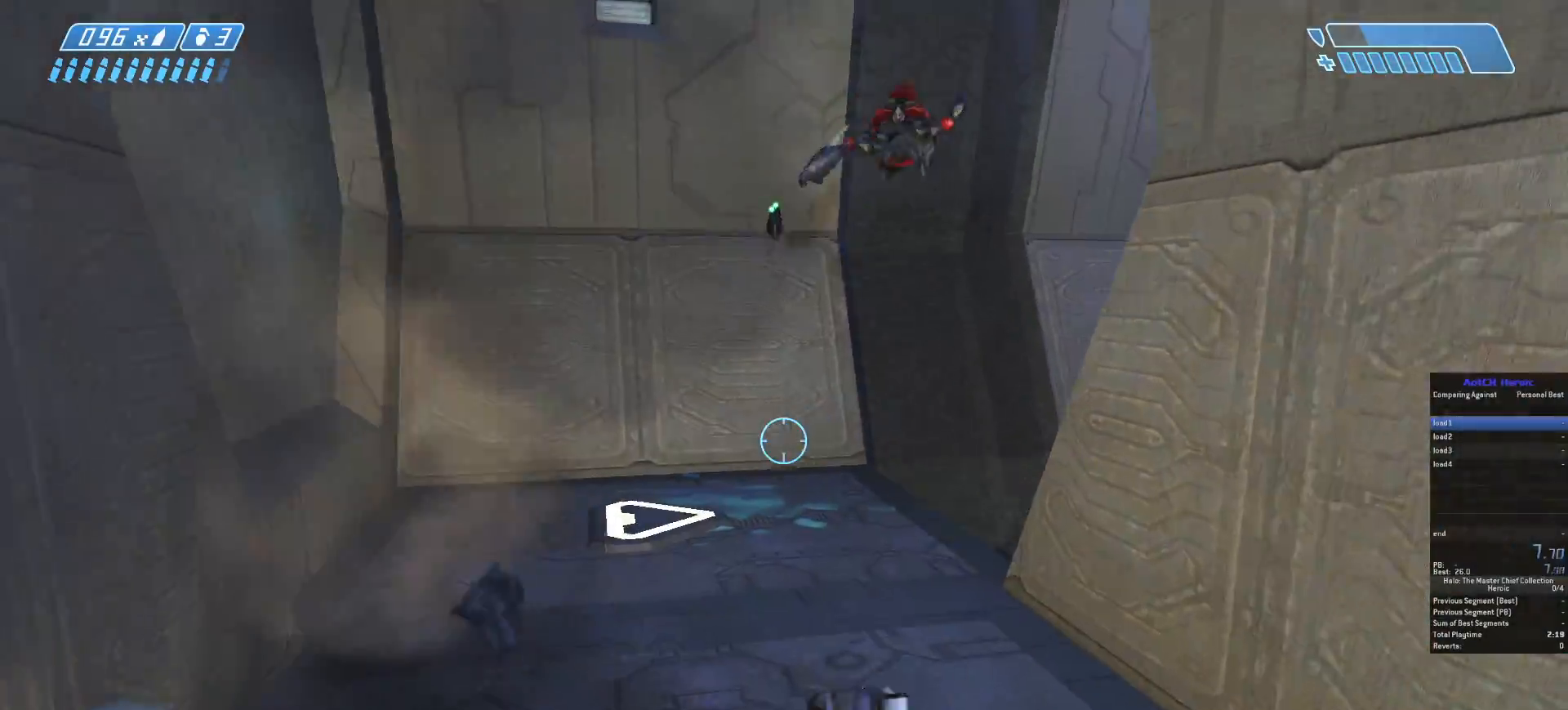
{"keys": ["w"], "mouse": [], "events": []}
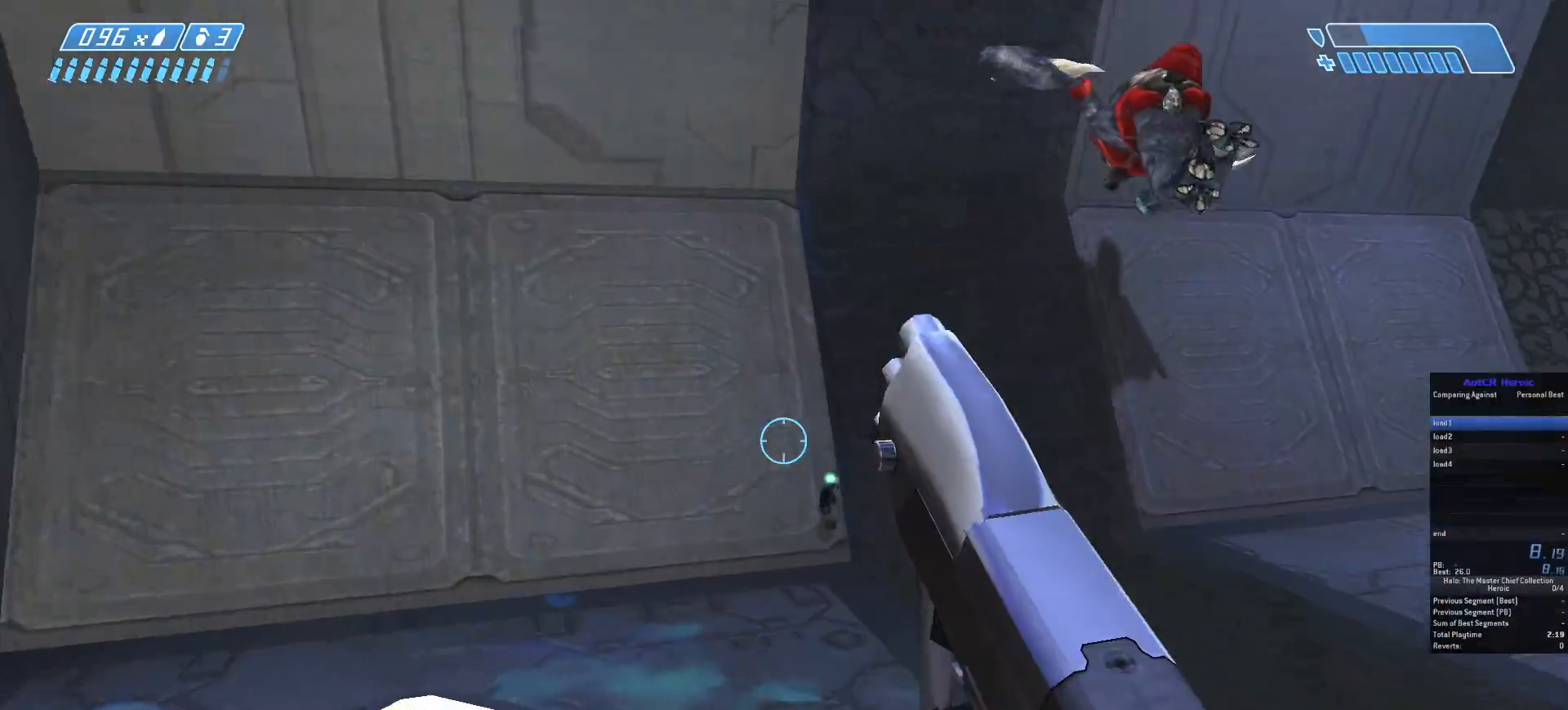
{"keys": ["w"], "mouse": [], "events": []}